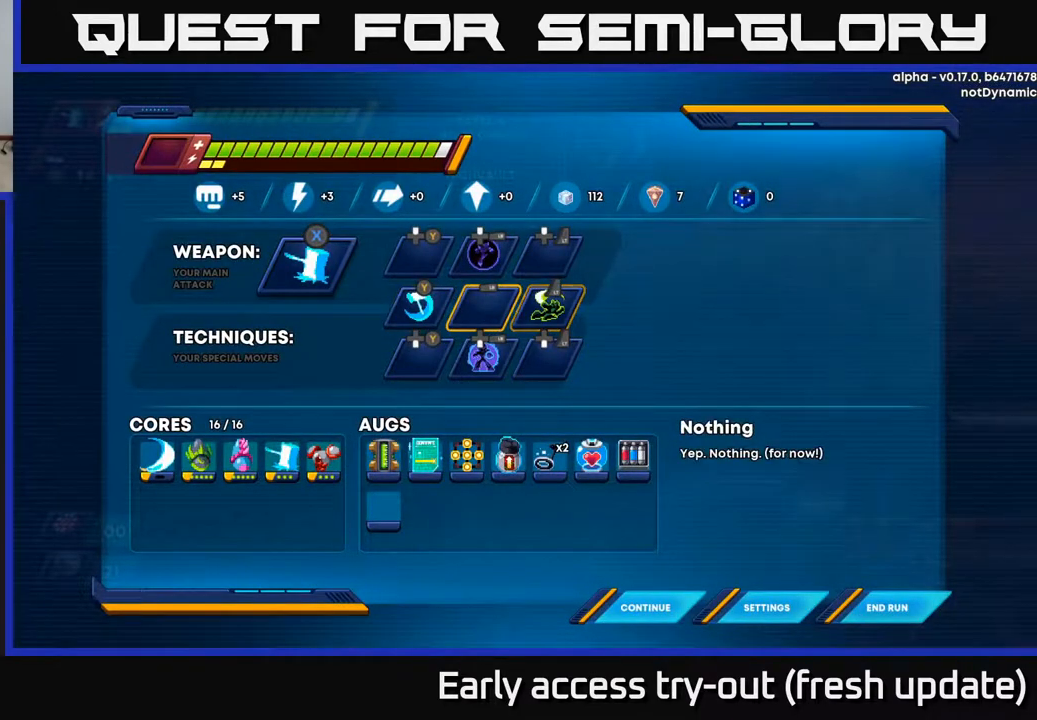
Gameplay with a controller (Xbox layout); each line is a JSON object with the inputs held at the frame after it. "events" lists button and stick changes between this image and that frame as [ms after this image, input, new state], when the widget could be followed in between.
{"buttons": ["A"], "left_stick": "center", "right_stick": "center", "events": [[67, "DPAD_UP", "down"], [150, "DPAD_UP", "up"], [250, "A", "down"], [350, "A", "up"], [350, "DPAD_LEFT", "down"], [433, "A", "down"], [467, "DPAD_LEFT", "up"]]}
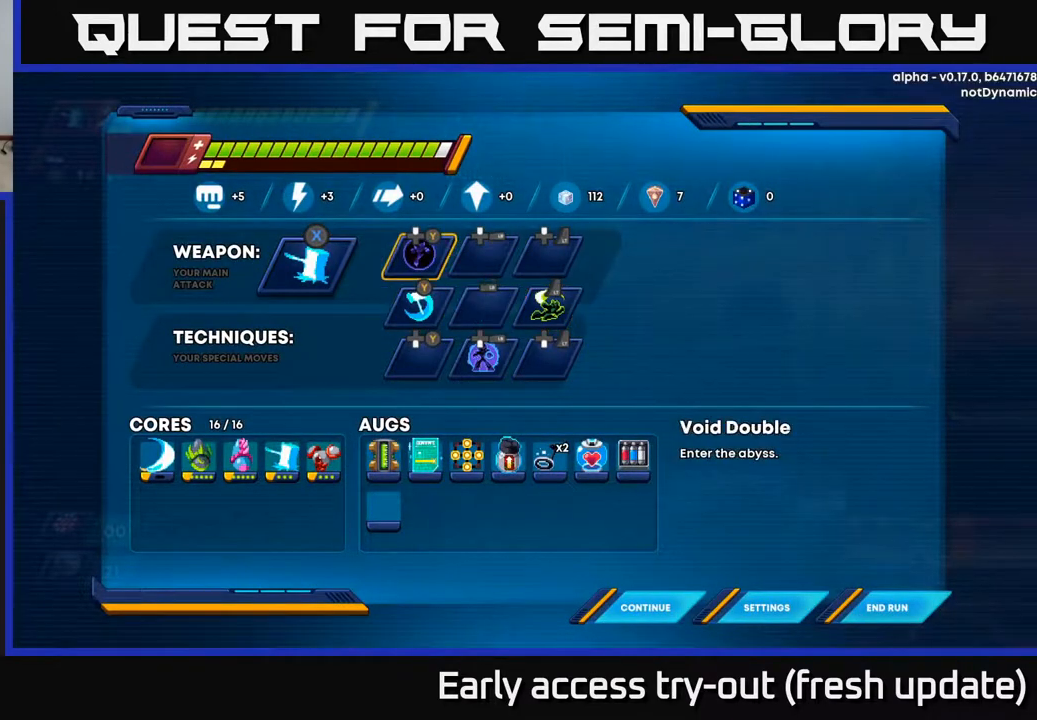
{"buttons": [], "left_stick": "center", "right_stick": "center", "events": [[17, "A", "up"], [133, "DPAD_RIGHT", "down"], [267, "DPAD_RIGHT", "up"], [367, "DPAD_DOWN", "down"], [467, "DPAD_DOWN", "up"]]}
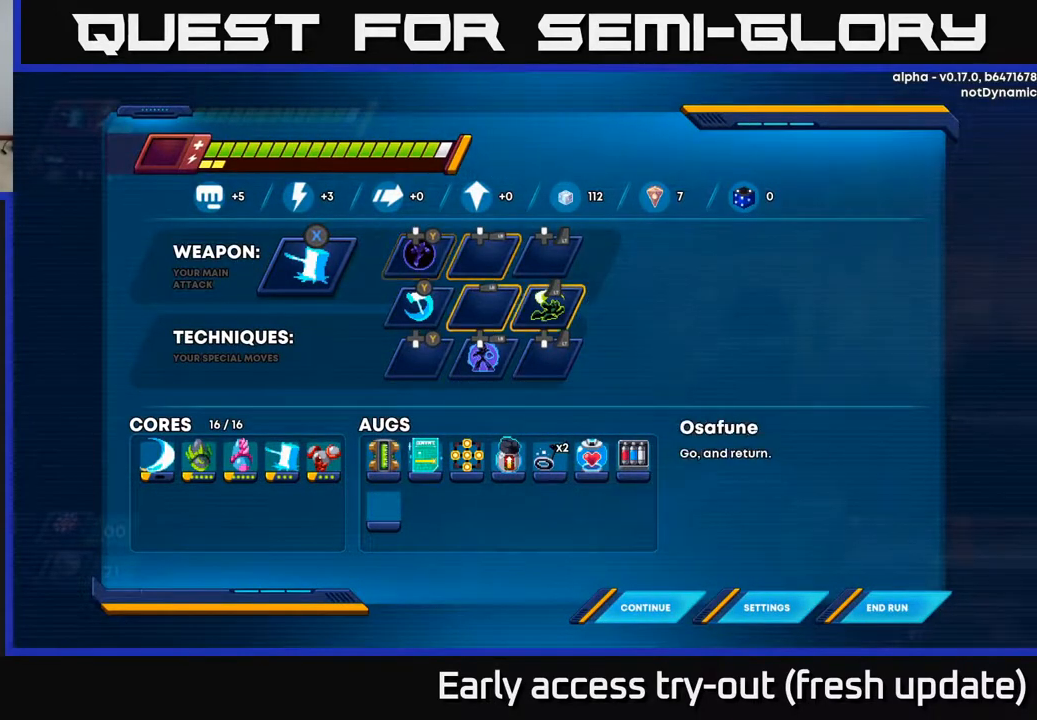
{"buttons": [], "left_stick": "center", "right_stick": "center", "events": [[17, "DPAD_RIGHT", "down"], [100, "DPAD_RIGHT", "up"], [167, "A", "down"], [233, "A", "up"]]}
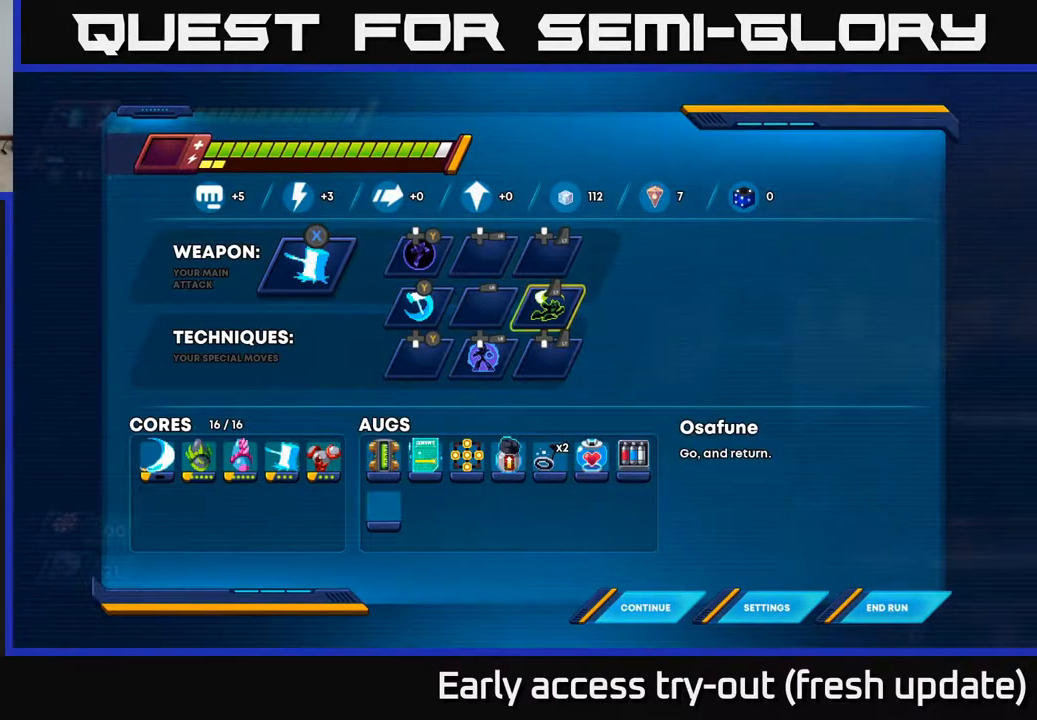
{"buttons": ["DPAD_DOWN"], "left_stick": "center", "right_stick": "center", "events": [[117, "DPAD_LEFT", "down"], [267, "DPAD_LEFT", "up"], [317, "DPAD_LEFT", "down"], [433, "DPAD_LEFT", "up"], [450, "DPAD_DOWN", "down"]]}
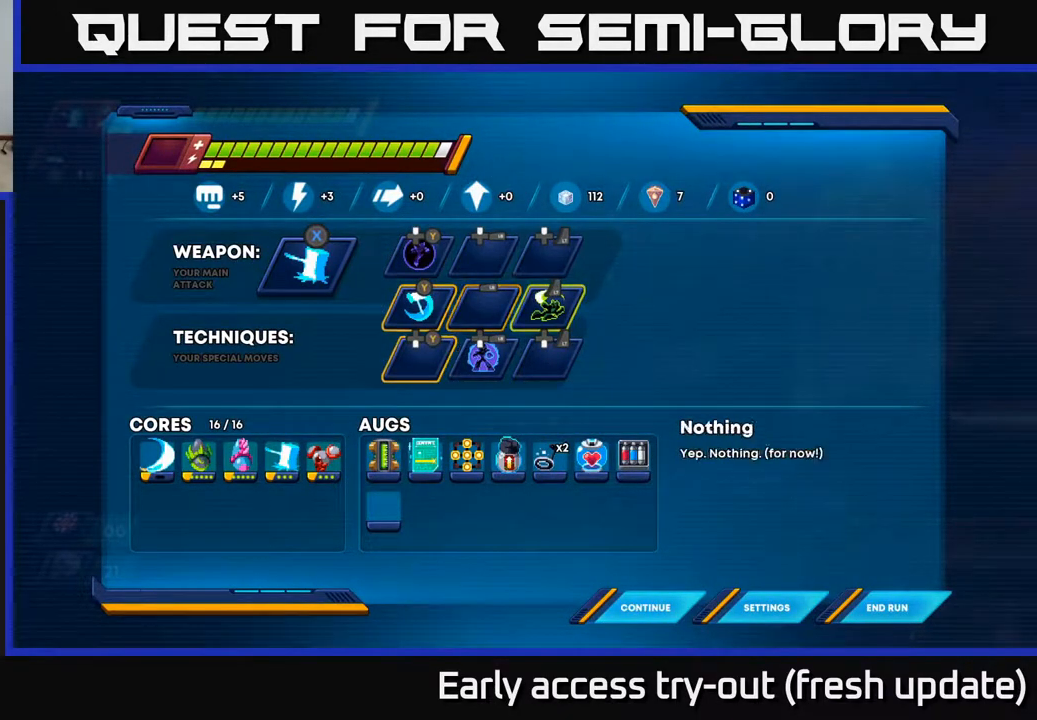
{"buttons": [], "left_stick": "center", "right_stick": "center", "events": [[67, "A", "down"], [83, "DPAD_DOWN", "up"], [150, "A", "up"], [233, "DPAD_RIGHT", "down"], [350, "DPAD_RIGHT", "up"]]}
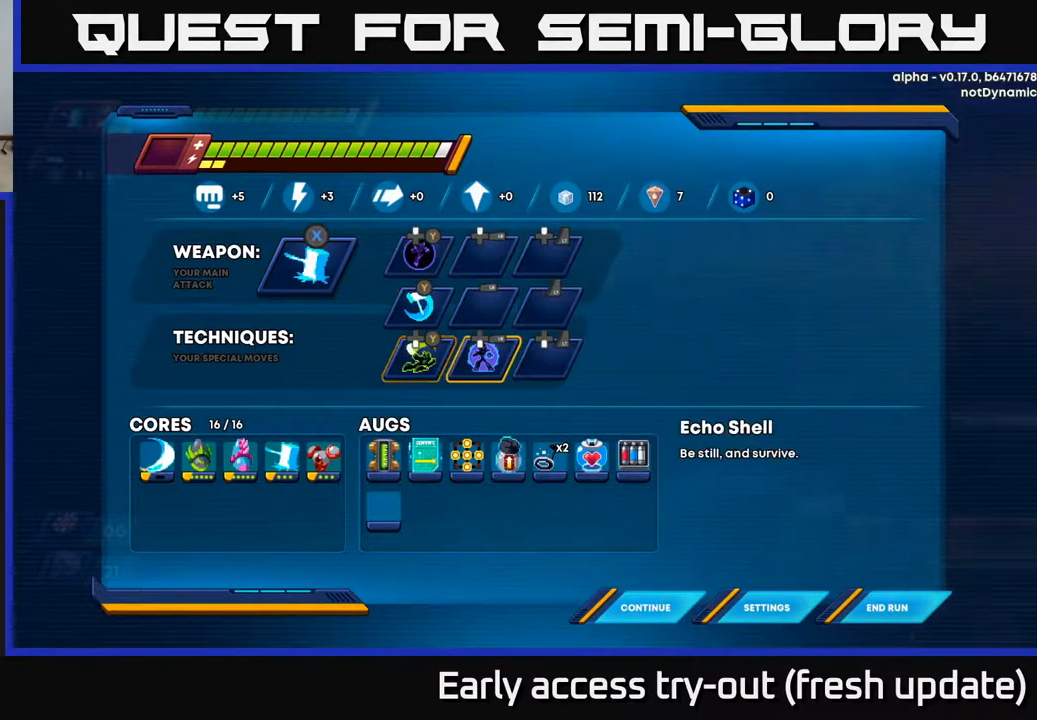
{"buttons": [], "left_stick": "center", "right_stick": "center", "events": []}
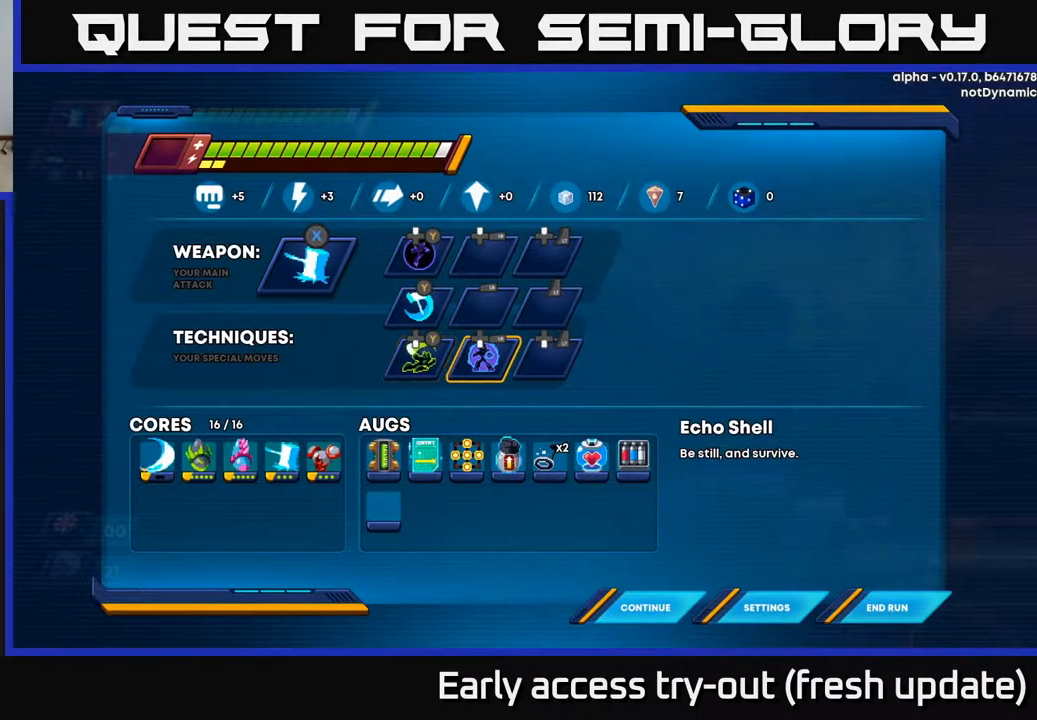
{"buttons": [], "left_stick": "center", "right_stick": "center", "events": []}
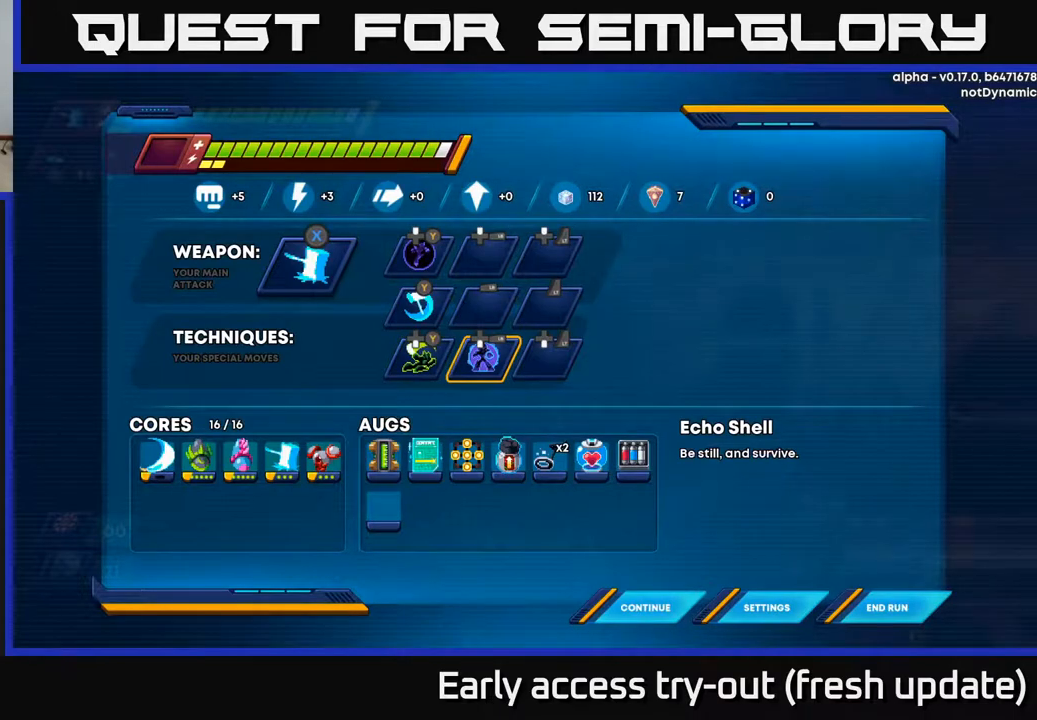
{"buttons": [], "left_stick": "center", "right_stick": "center", "events": []}
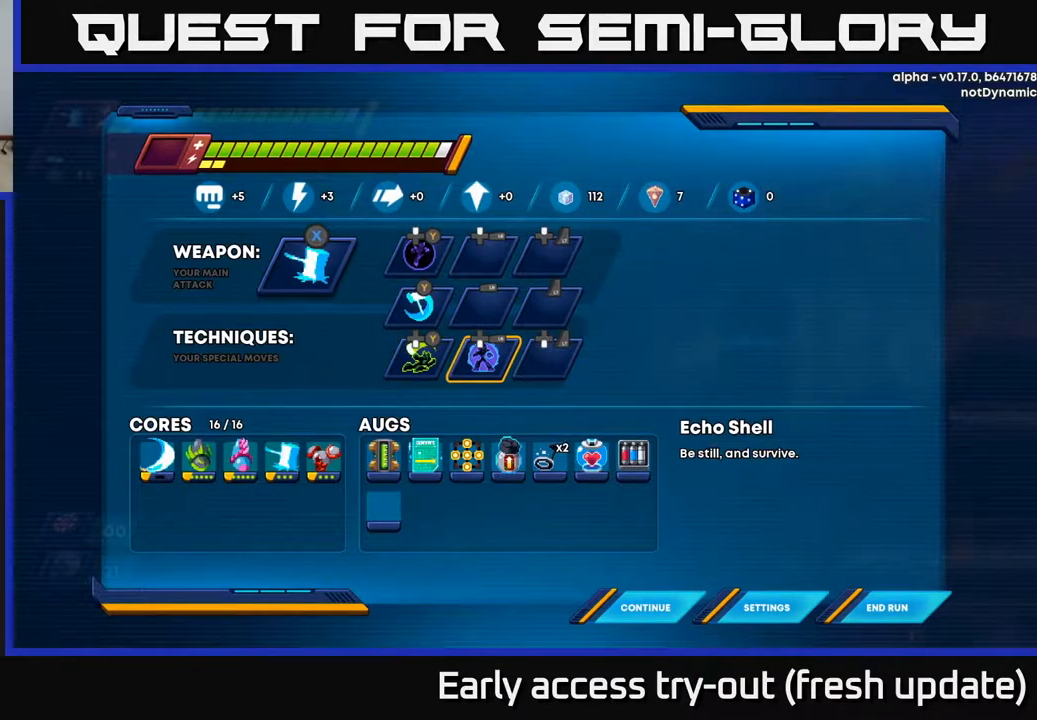
{"buttons": [], "left_stick": "center", "right_stick": "center", "events": []}
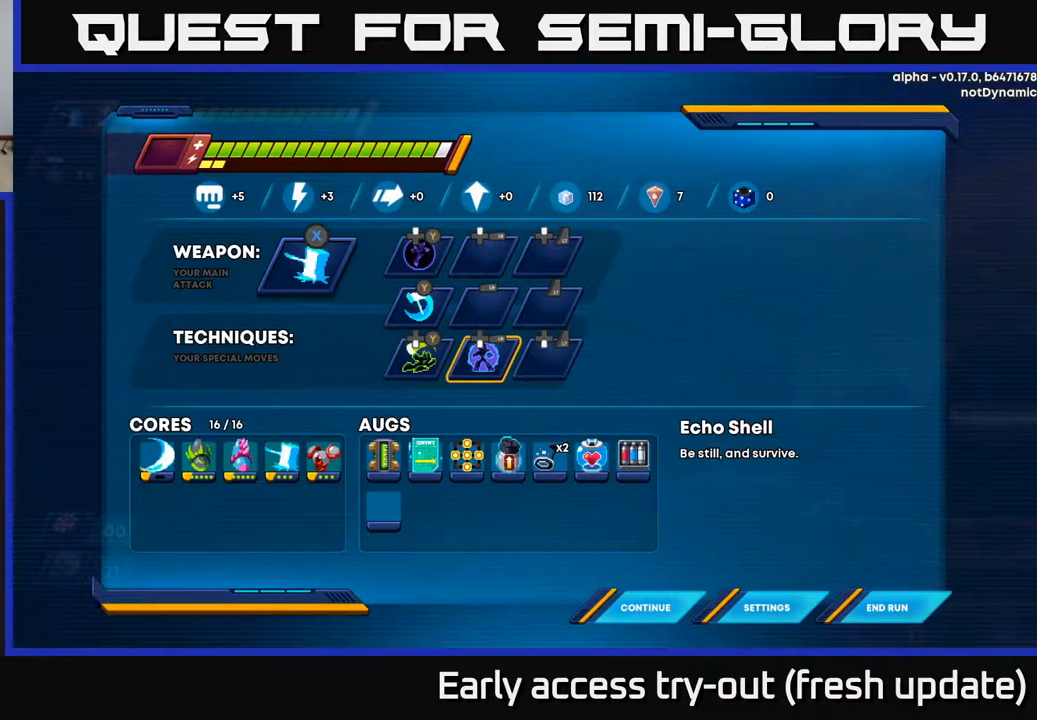
{"buttons": ["DPAD_LEFT"], "left_stick": "center", "right_stick": "center", "events": [[400, "DPAD_UP", "down"], [467, "DPAD_LEFT", "down"], [500, "DPAD_UP", "up"]]}
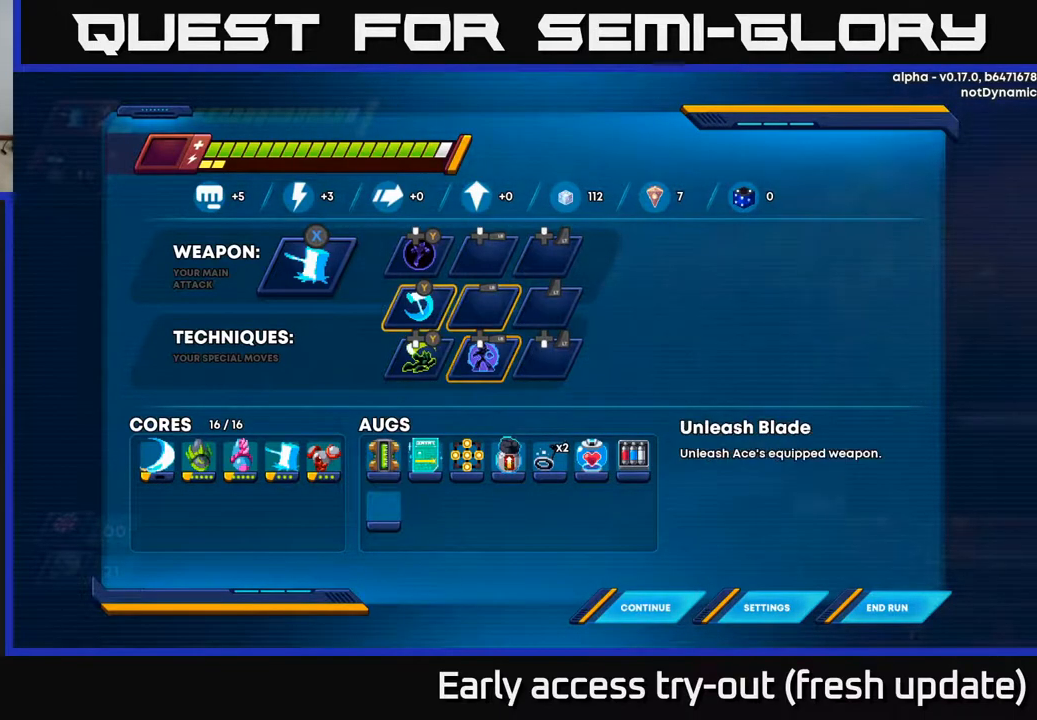
{"buttons": [], "left_stick": "center", "right_stick": "center", "events": [[133, "DPAD_LEFT", "up"]]}
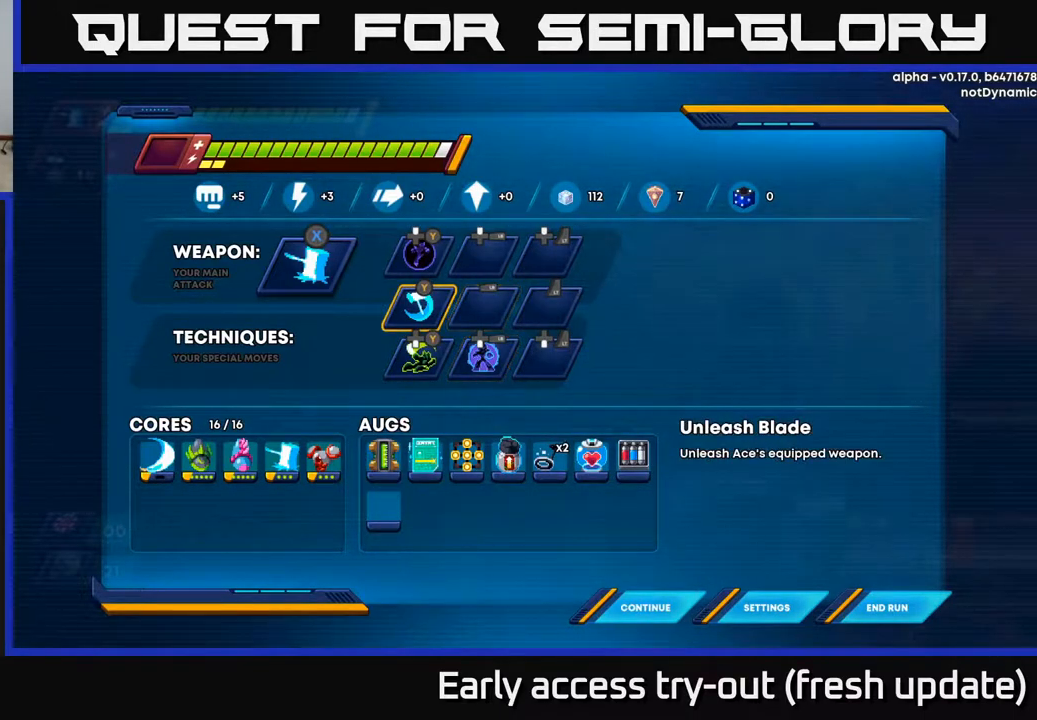
{"buttons": [], "left_stick": "center", "right_stick": "center", "events": []}
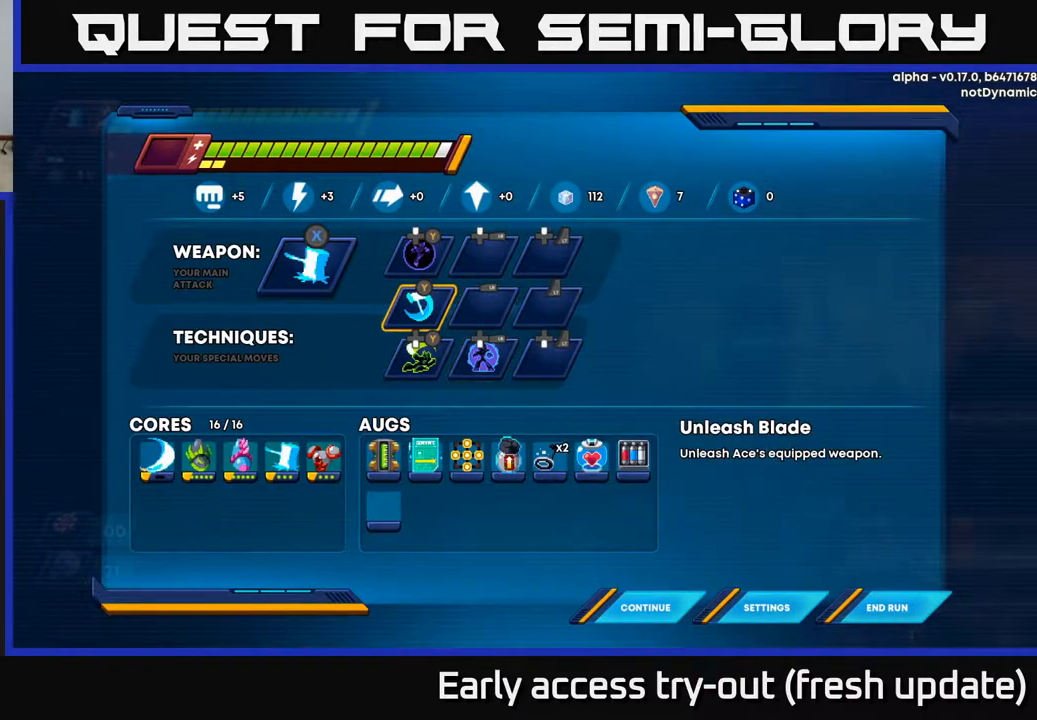
{"buttons": [], "left_stick": "center", "right_stick": "center", "events": [[67, "DPAD_RIGHT", "down"], [100, "DPAD_DOWN", "down"], [150, "DPAD_RIGHT", "up"], [250, "DPAD_DOWN", "up"]]}
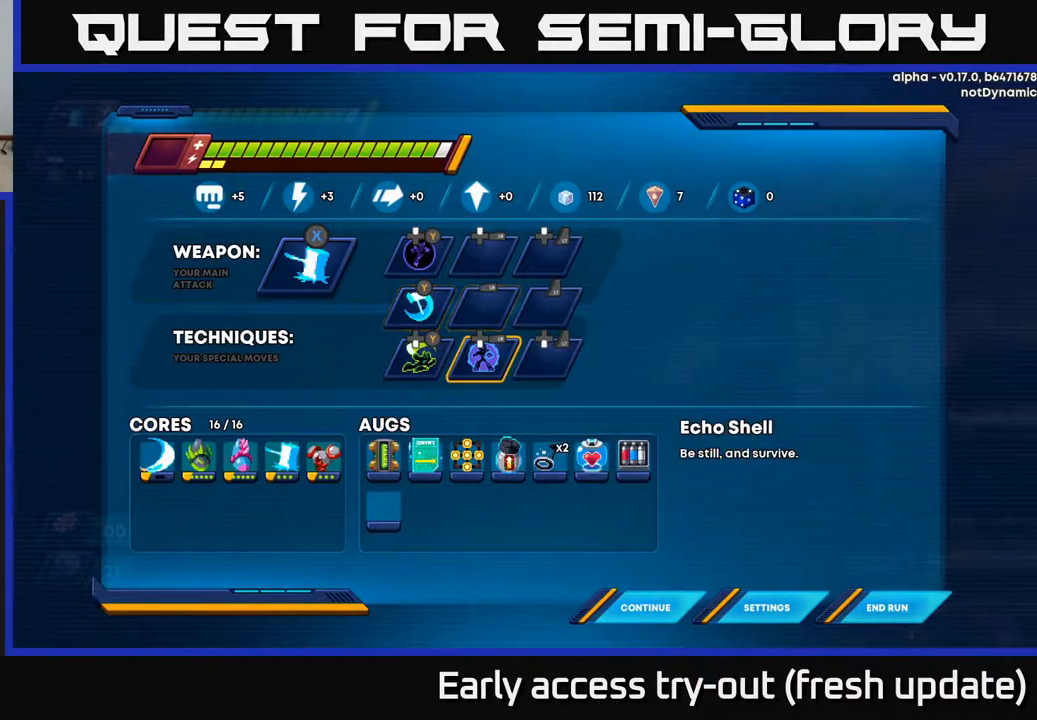
{"buttons": [], "left_stick": "center", "right_stick": "center", "events": []}
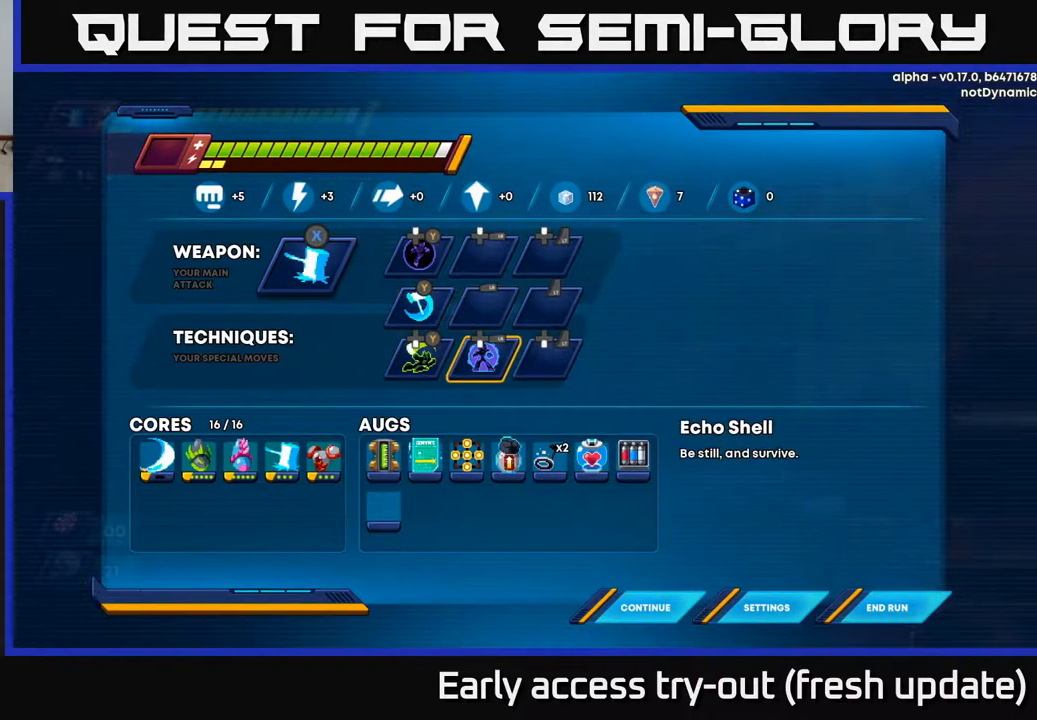
{"buttons": [], "left_stick": "center", "right_stick": "center", "events": []}
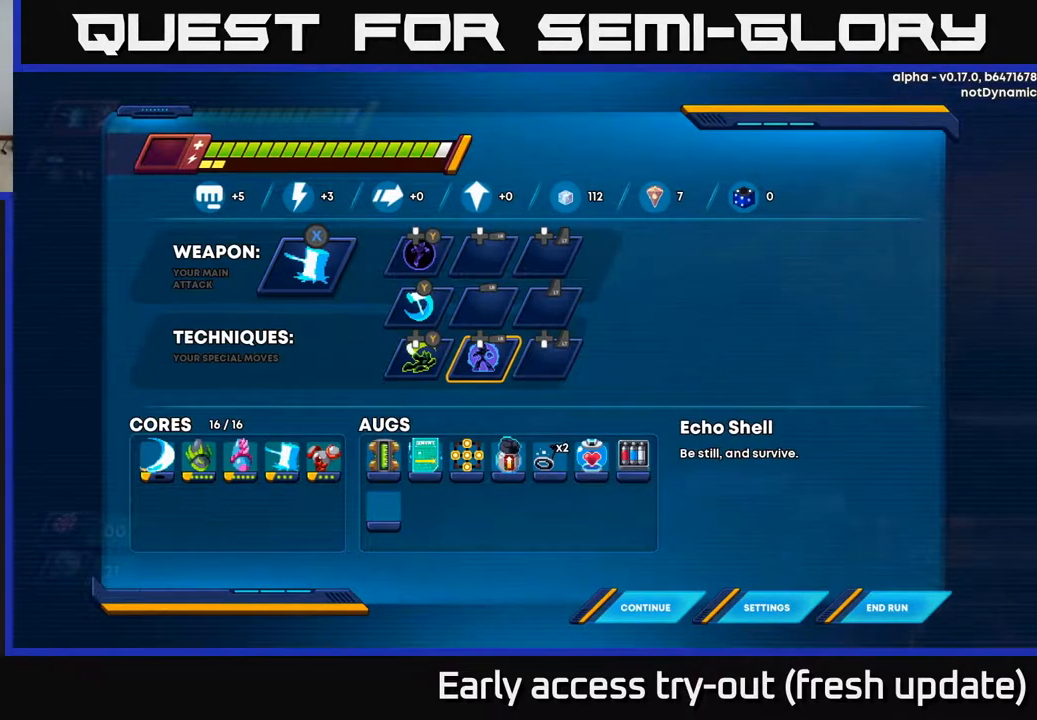
{"buttons": [], "left_stick": "center", "right_stick": "center", "events": []}
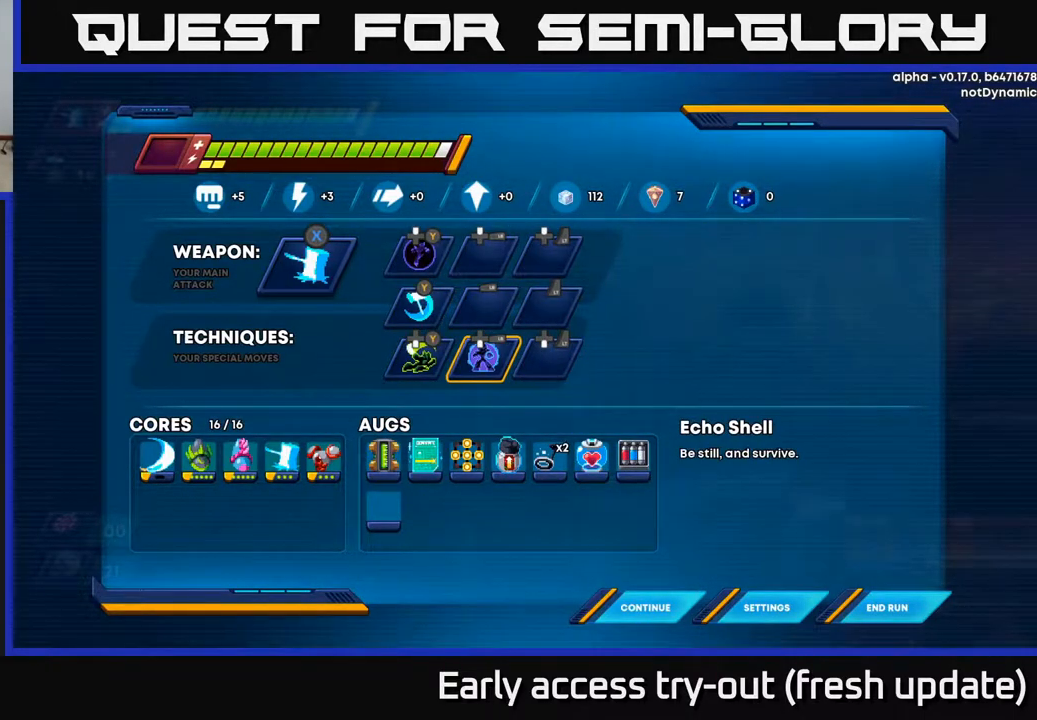
{"buttons": [], "left_stick": "center", "right_stick": "center", "events": []}
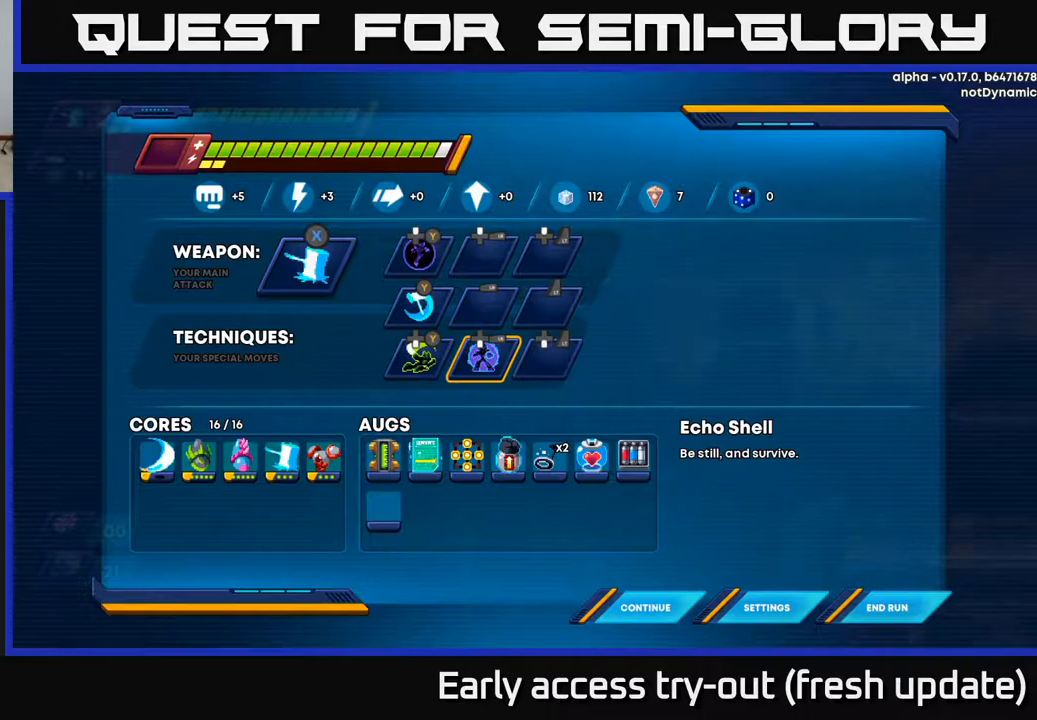
{"buttons": [], "left_stick": "center", "right_stick": "center", "events": []}
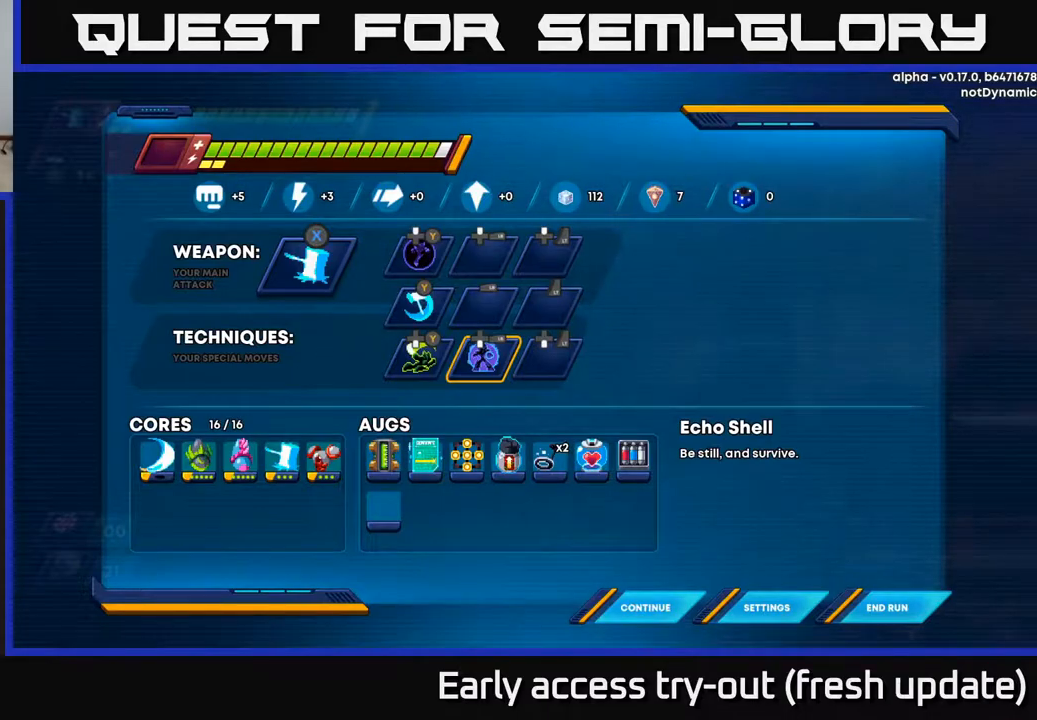
{"buttons": [], "left_stick": "center", "right_stick": "center", "events": []}
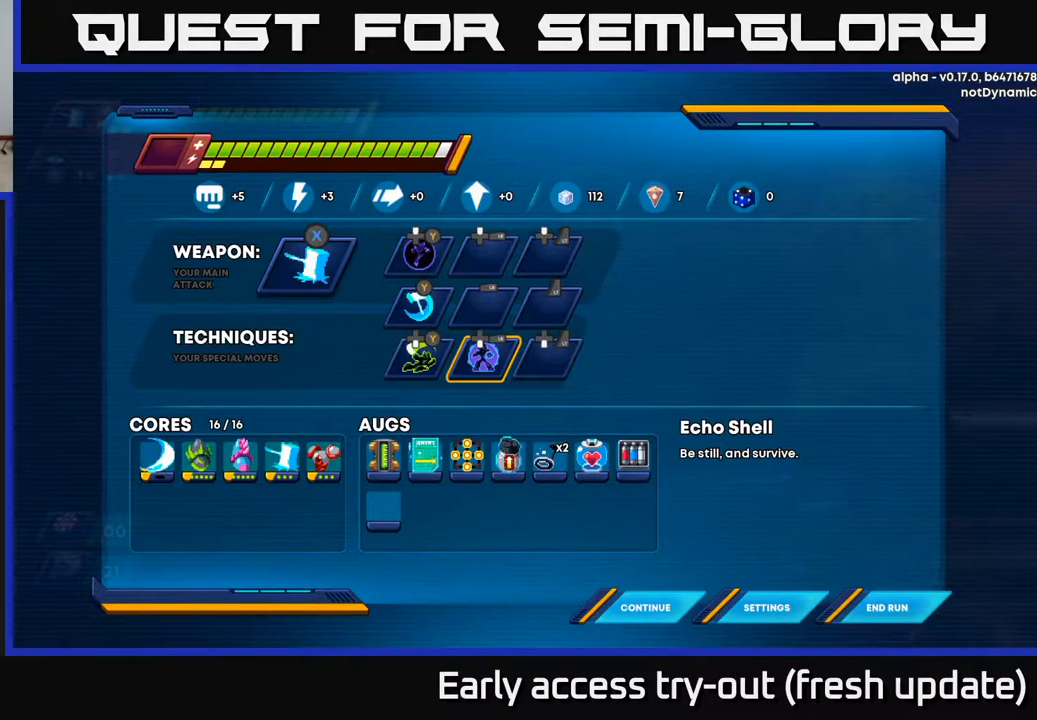
{"buttons": ["DPAD_RIGHT"], "left_stick": "center", "right_stick": "center", "events": [[183, "B", "down"], [267, "B", "up"], [483, "DPAD_RIGHT", "down"]]}
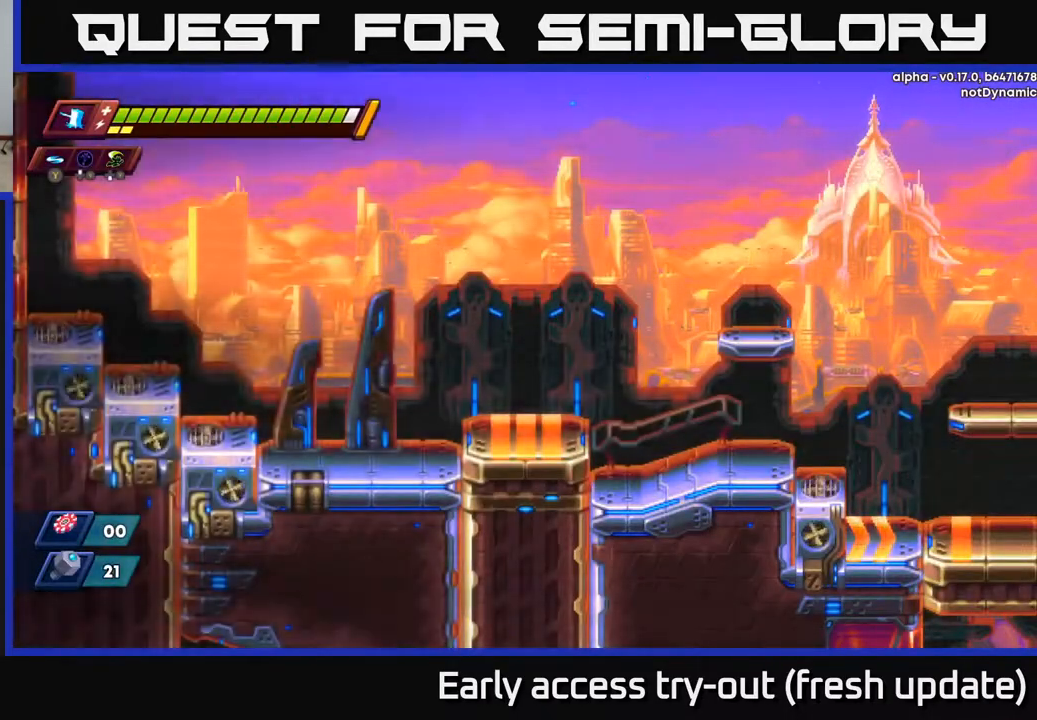
{"buttons": ["DPAD_RIGHT"], "left_stick": "center", "right_stick": "center", "events": []}
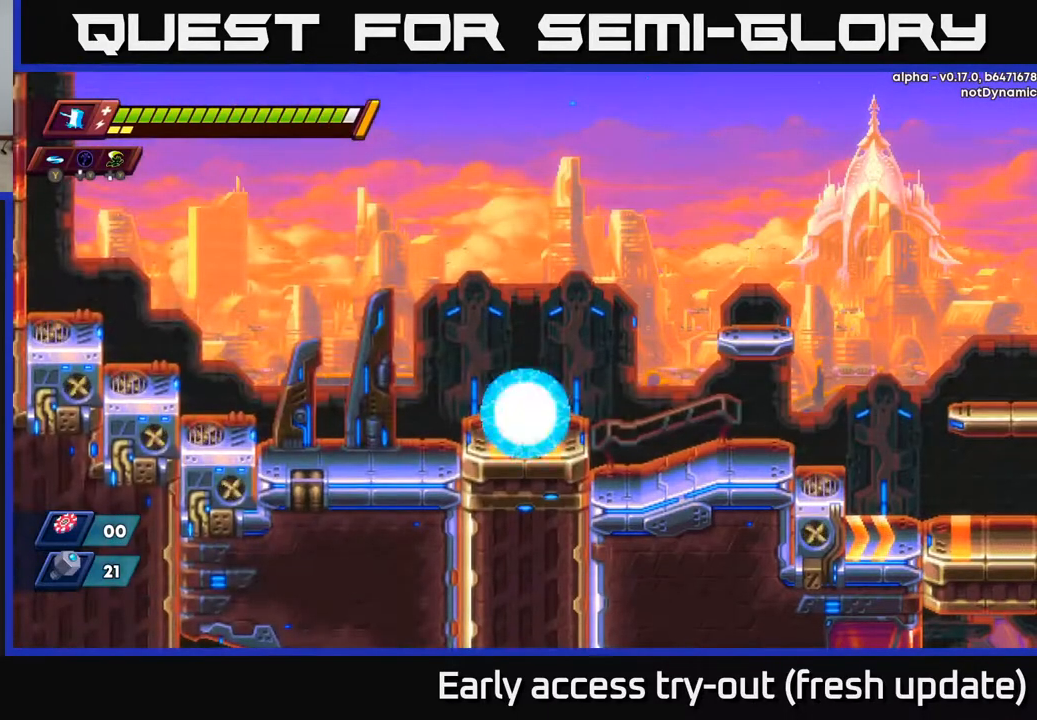
{"buttons": ["DPAD_RIGHT"], "left_stick": "center", "right_stick": "center", "events": [[133, "R2", "down"], [183, "A", "down"], [300, "A", "up"], [450, "R2", "up"]]}
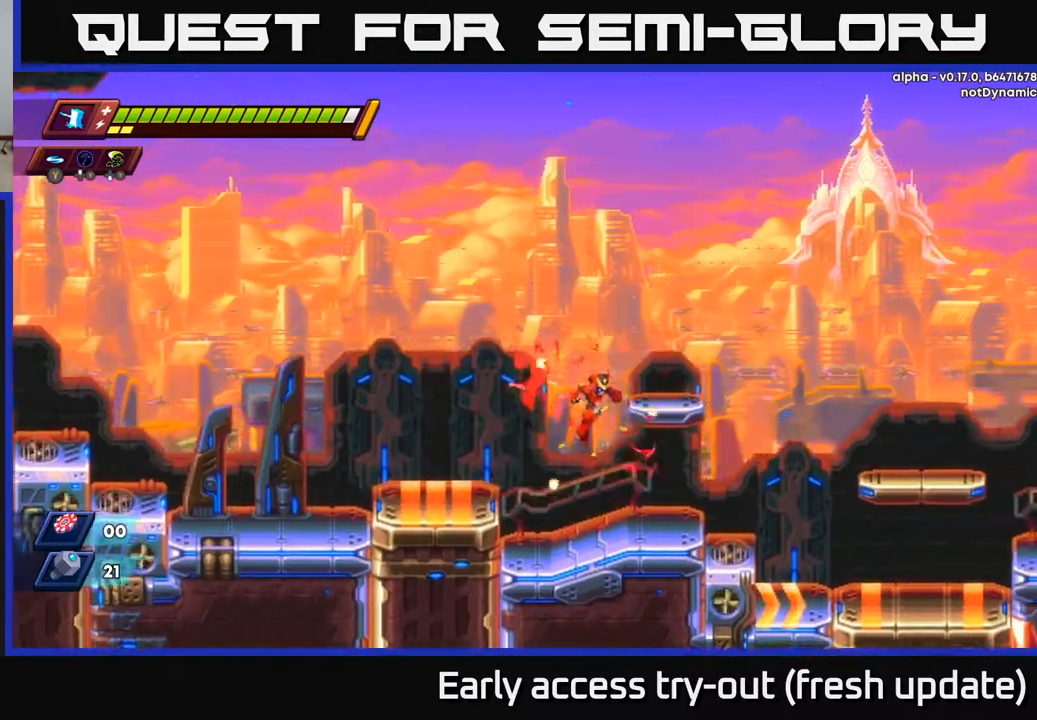
{"buttons": ["A", "R2", "DPAD_RIGHT"], "left_stick": "center", "right_stick": "center", "events": [[250, "R2", "down"], [300, "A", "down"]]}
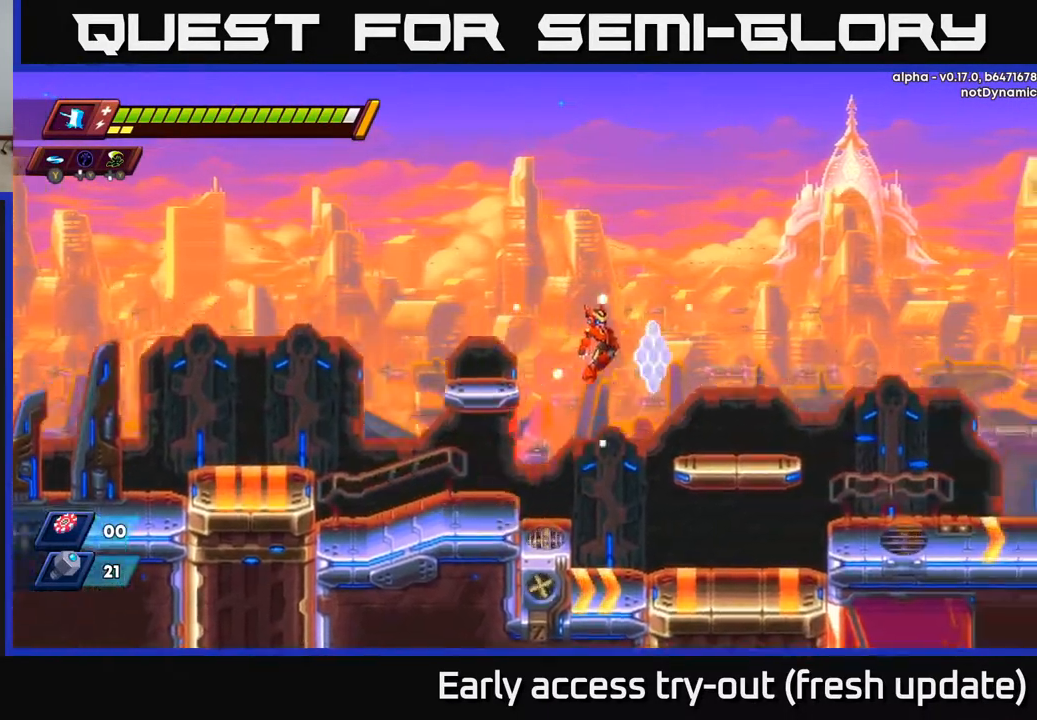
{"buttons": ["A", "R2", "DPAD_RIGHT"], "left_stick": "center", "right_stick": "center", "events": [[133, "A", "up"], [200, "R2", "up"], [417, "R2", "down"], [467, "A", "down"]]}